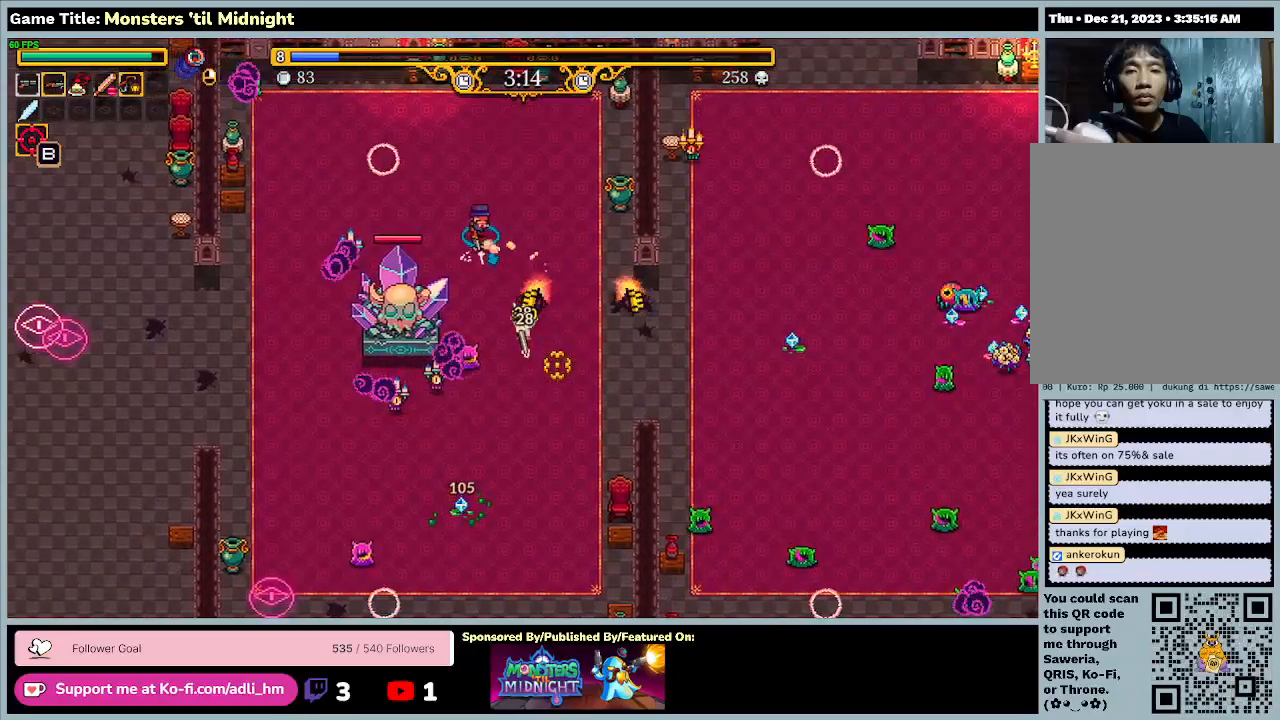
Gameplay with keyboard; each line is a JSON object with the keys held at the frame after it. "events" lists presses ("down") and releases ("up") of "0", "1", "2", "3", "4", "5", "6", "7", "8", "9", "a", "alt", "b", "c", "caps_lock", "ctrl", "d", "down", "e", "escape", "f", "f1", "f2", "f3", "f4", "f5", "f6", "f7", "f8", "g", "h", "i", "j", "k", "l", "left", "m", "minus", "n", "o", "p", "q", "r", "return", "right", "s", "shift", "space", "t", "tab", "u", "up", "v", "w", "x", "y" and "z" between this image and that frame as [ms after this image, input, new state], when the widget could be followed in between. No other keys are recorded. Mouse input is not recorded.
{"keys": ["a", "w"], "events": [[67, "w", "up"], [300, "w", "down"]]}
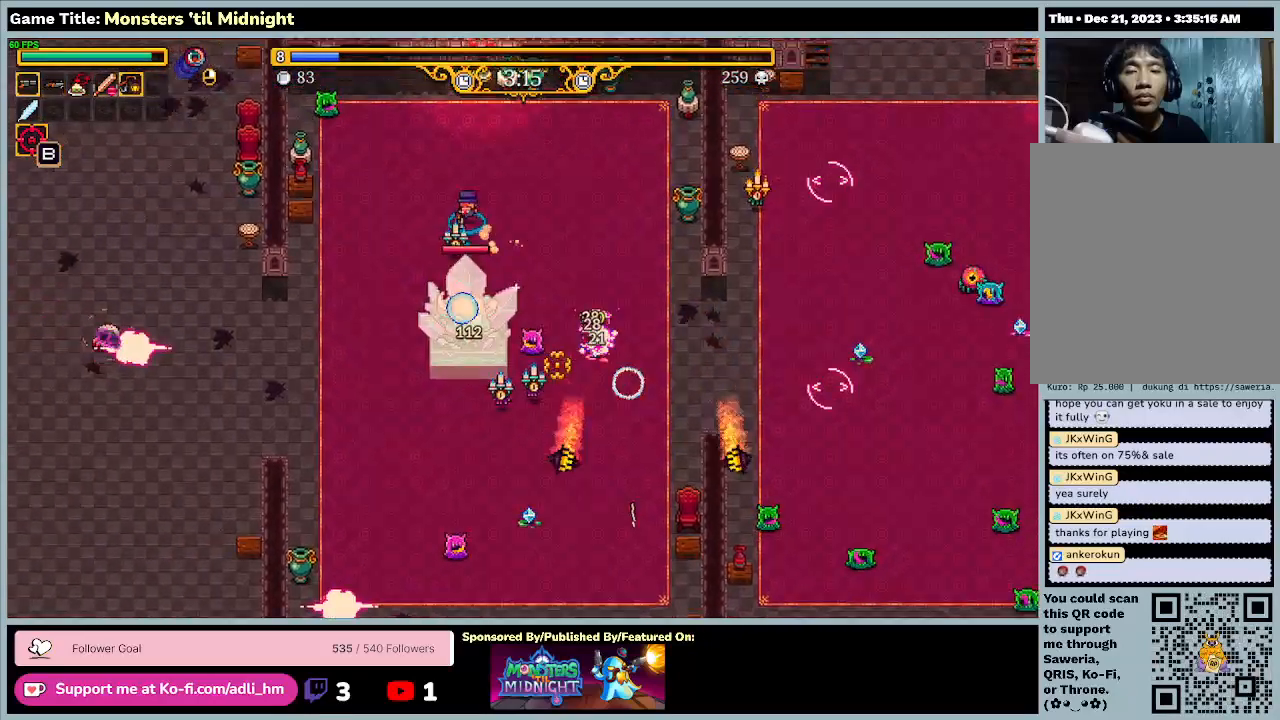
{"keys": ["a", "w"], "events": []}
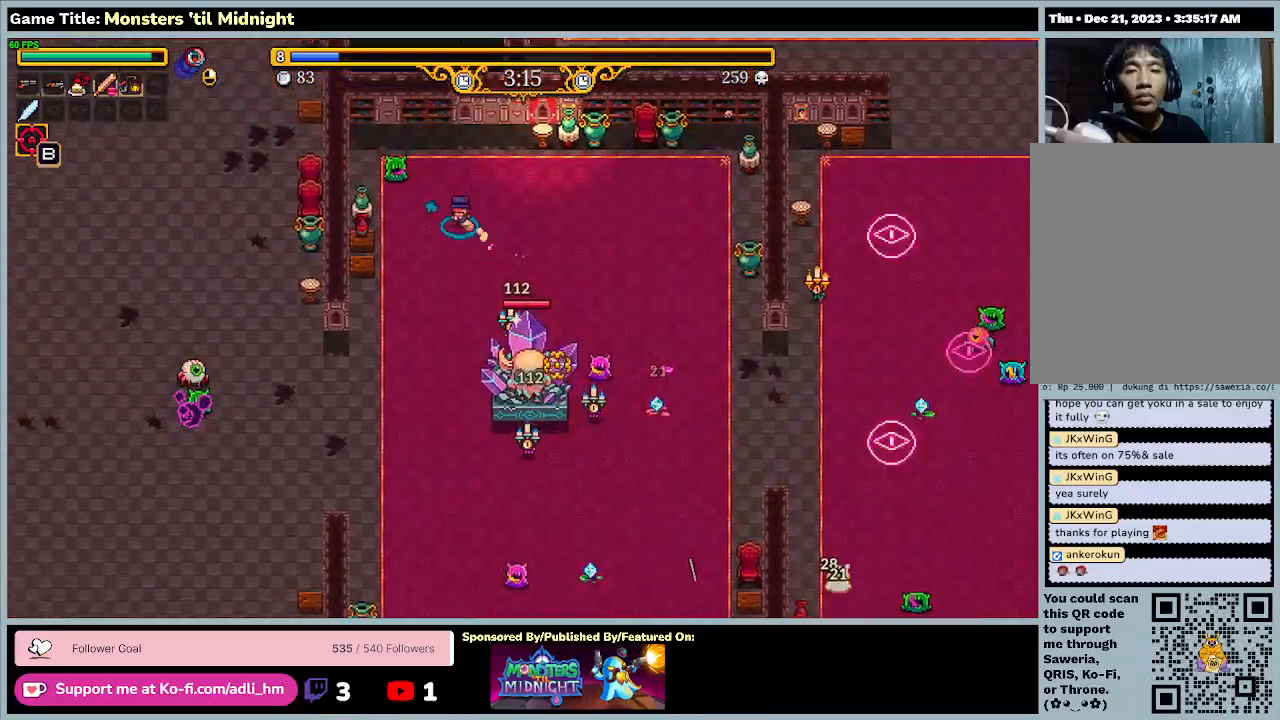
{"keys": ["a", "s"], "events": [[33, "s", "down"], [133, "w", "up"]]}
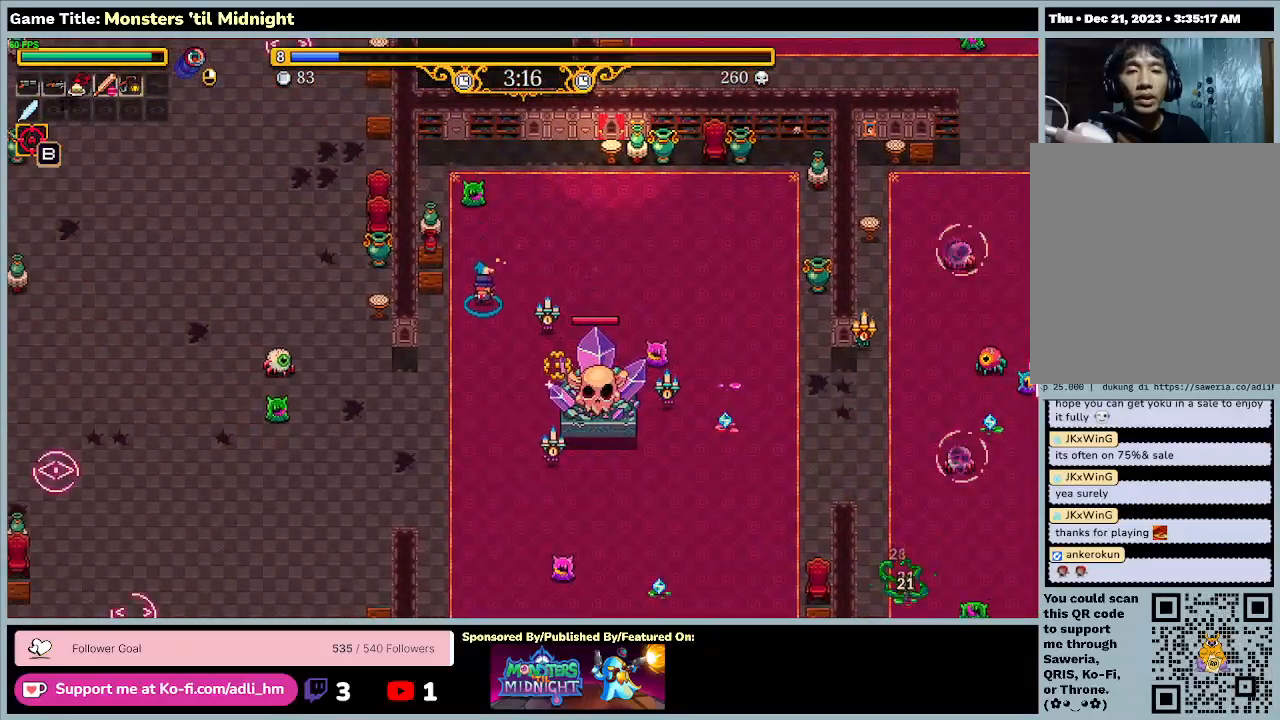
{"keys": ["a", "s"], "events": [[33, "a", "up"], [467, "a", "down"]]}
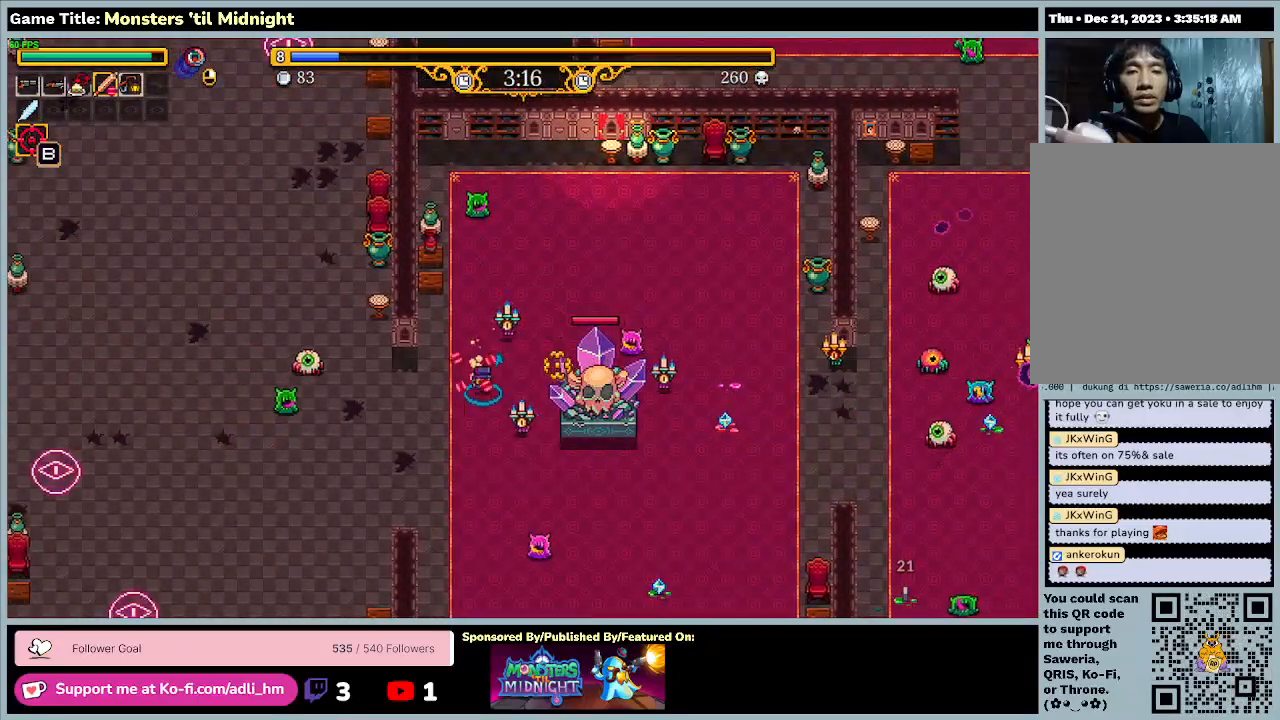
{"keys": ["a", "s"], "events": []}
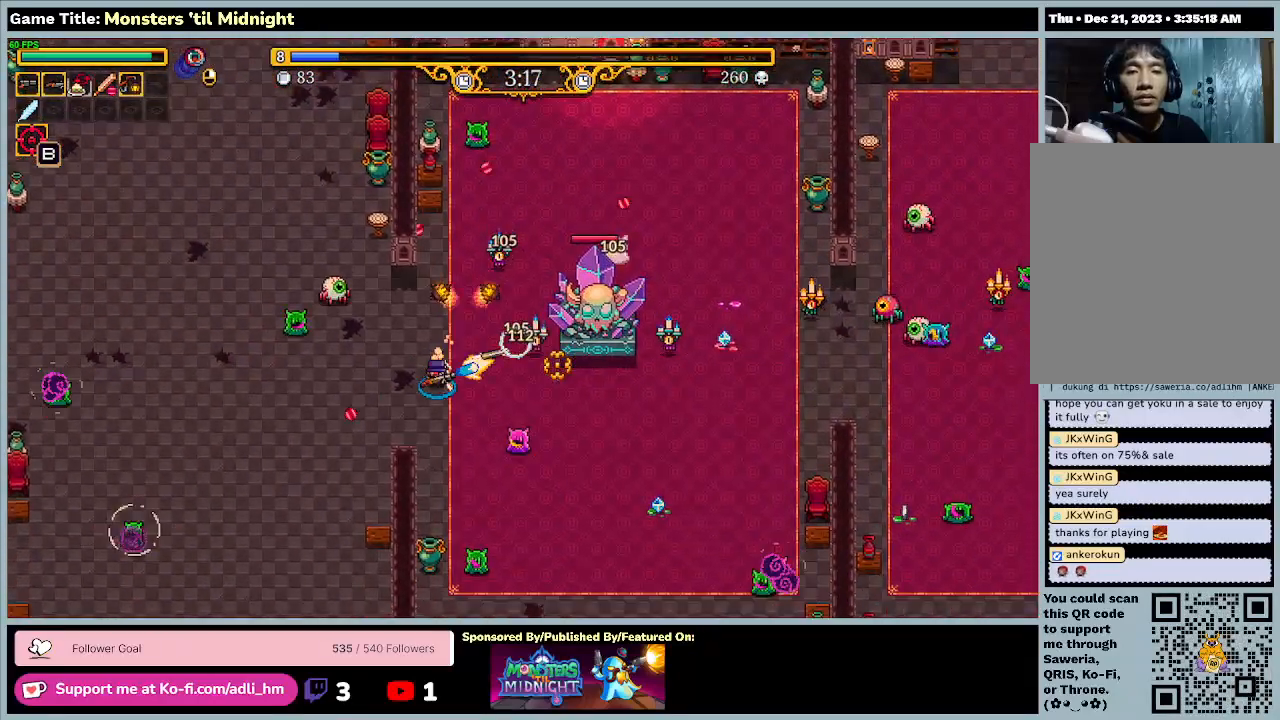
{"keys": ["d"], "events": [[33, "a", "up"], [33, "d", "down"], [433, "s", "up"]]}
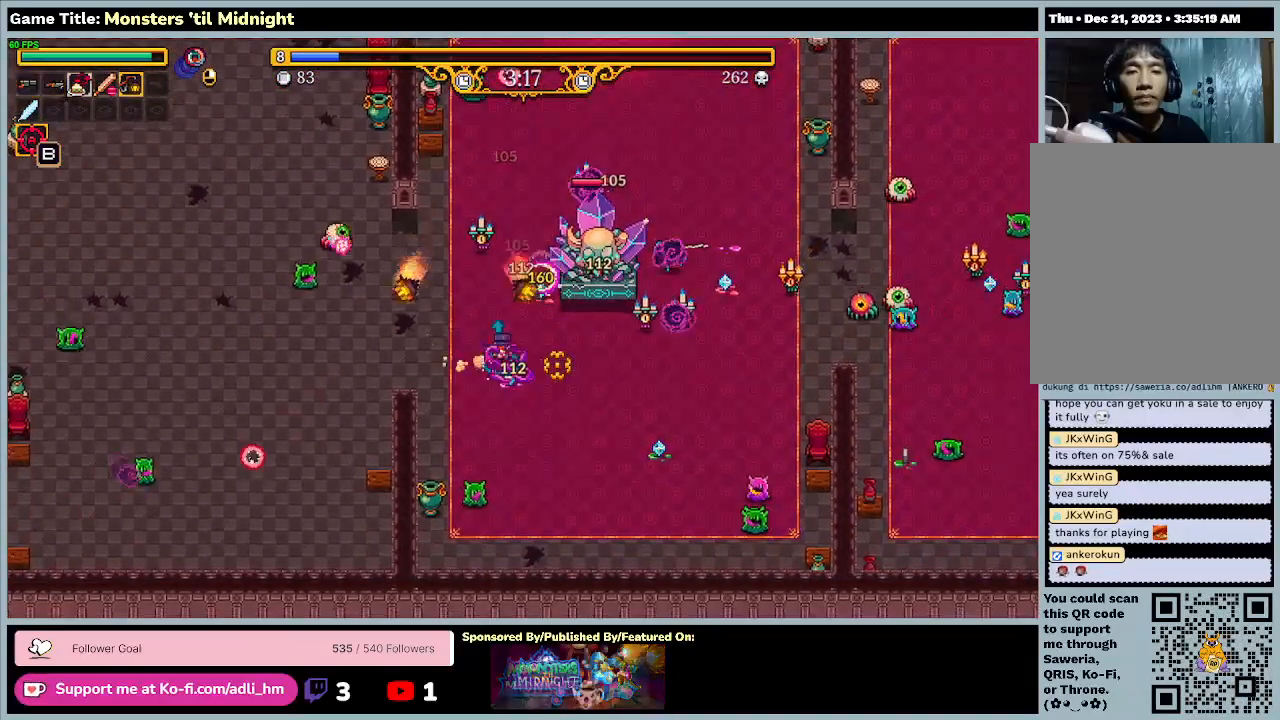
{"keys": ["d", "s"], "events": [[400, "s", "down"]]}
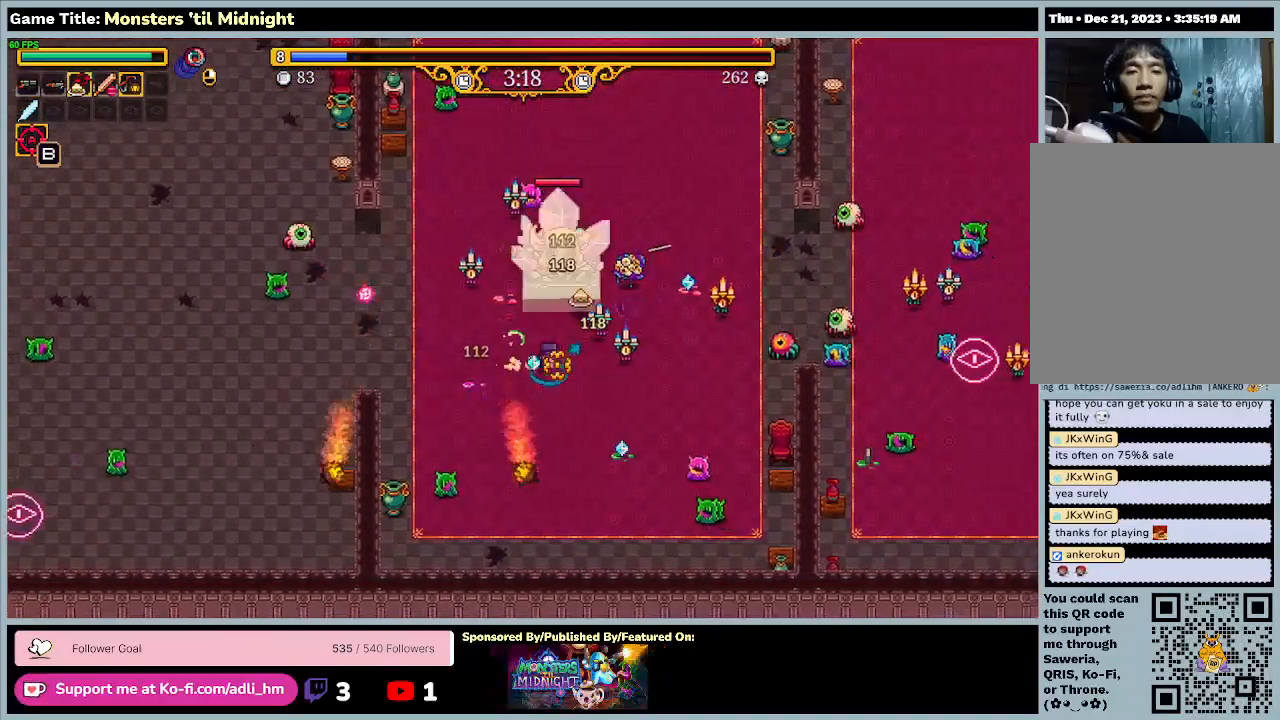
{"keys": ["d", "s"], "events": []}
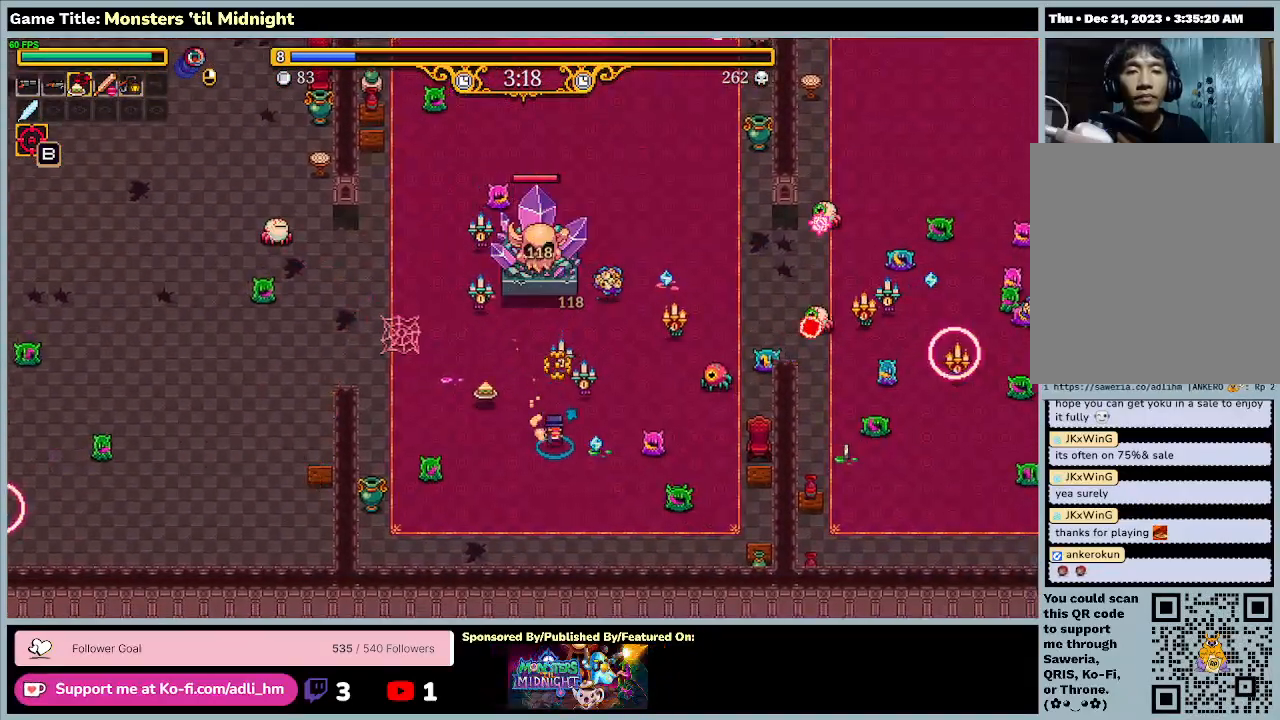
{"keys": ["d", "s"], "events": []}
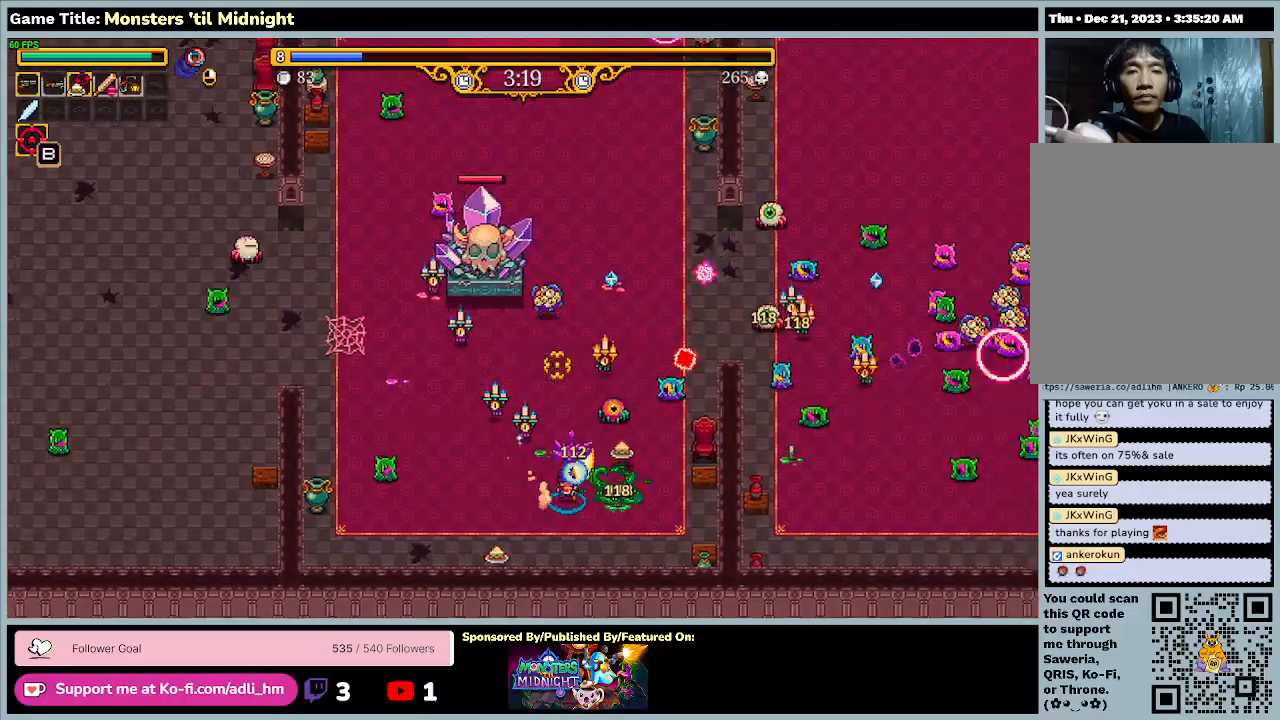
{"keys": ["a", "d", "w"], "events": [[33, "w", "down"], [167, "s", "up"], [433, "a", "down"]]}
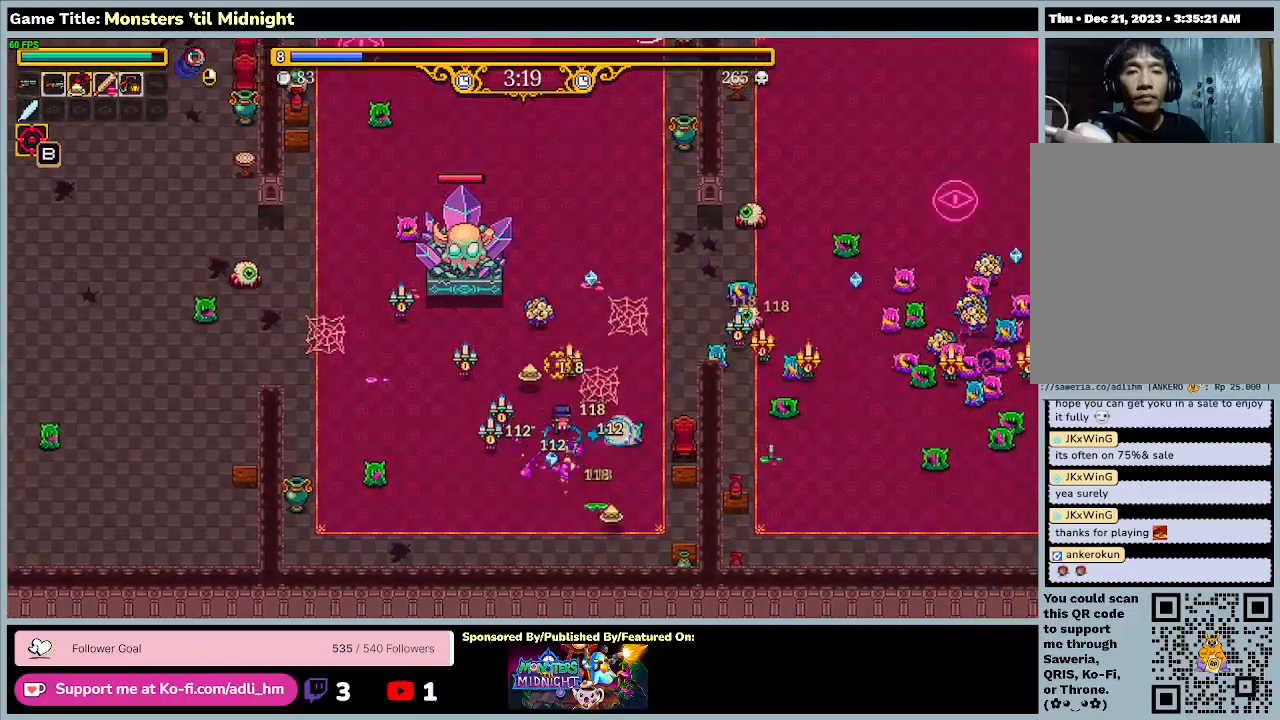
{"keys": ["a", "w"], "events": [[33, "d", "up"]]}
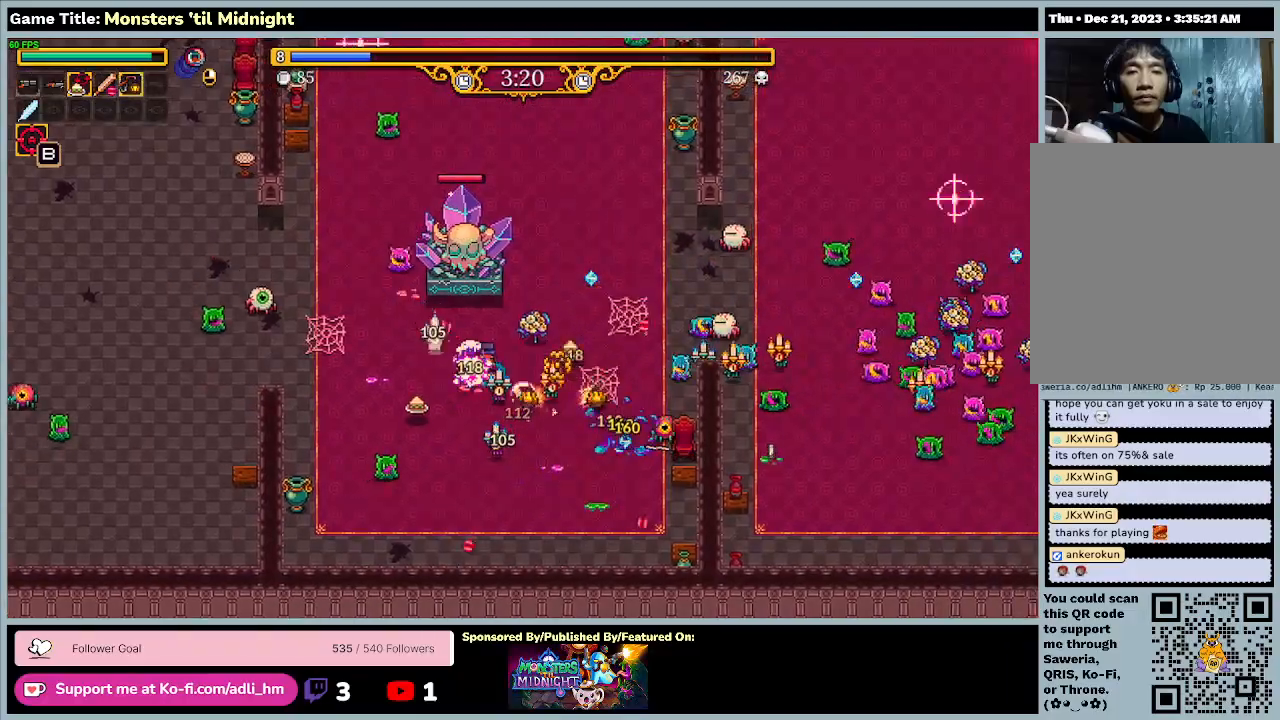
{"keys": ["a"], "events": [[200, "w", "up"]]}
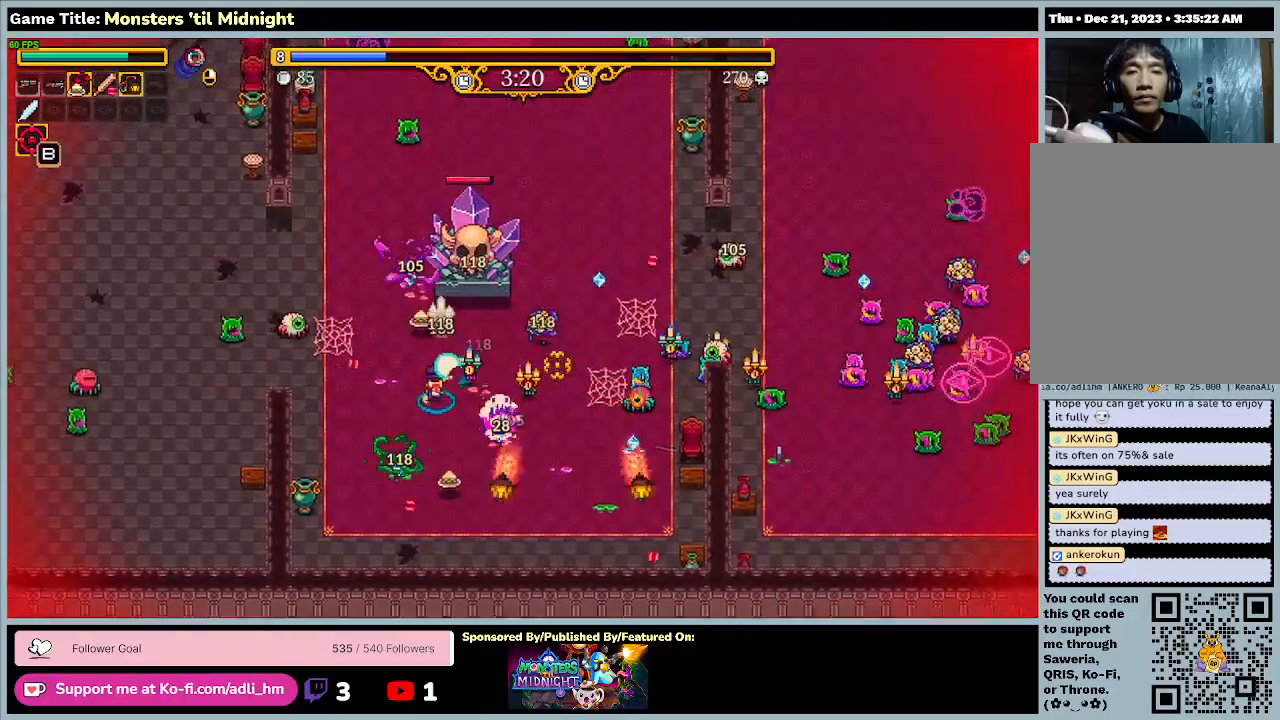
{"keys": ["w"], "events": [[67, "w", "down"], [467, "a", "up"]]}
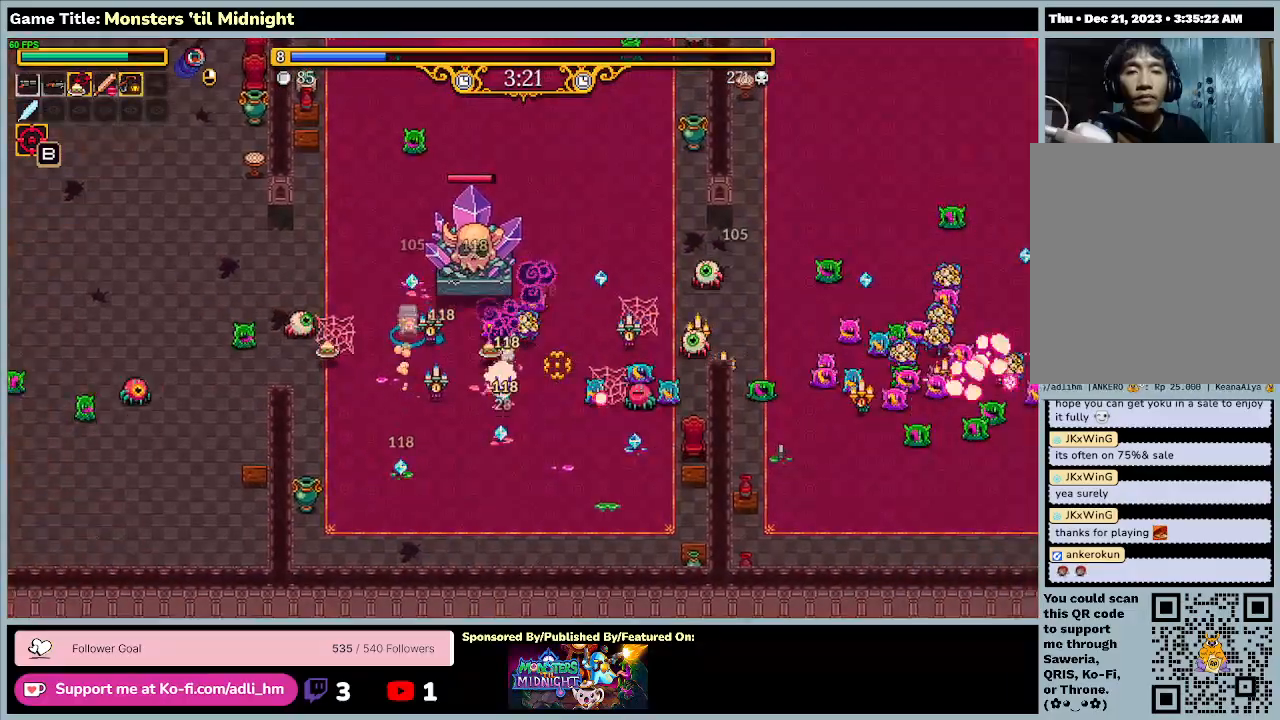
{"keys": ["a", "w"], "events": [[333, "a", "down"]]}
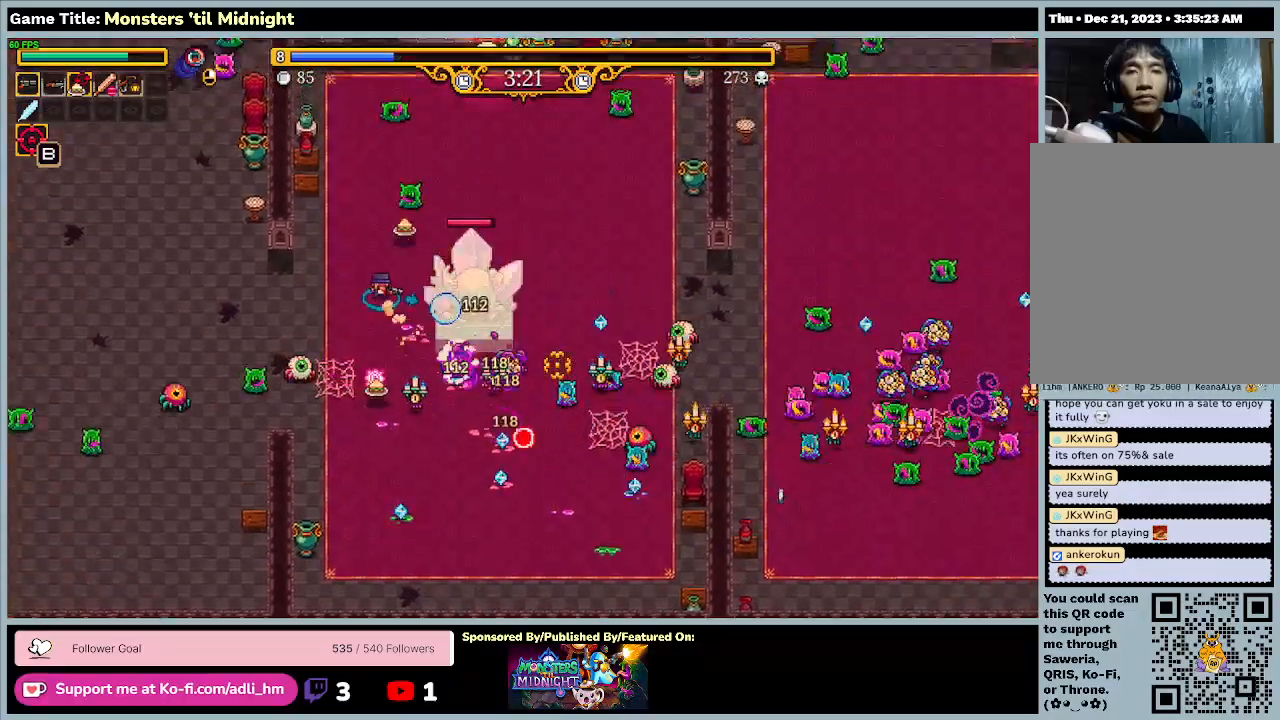
{"keys": ["d", "w"], "events": [[233, "d", "down"], [467, "a", "up"]]}
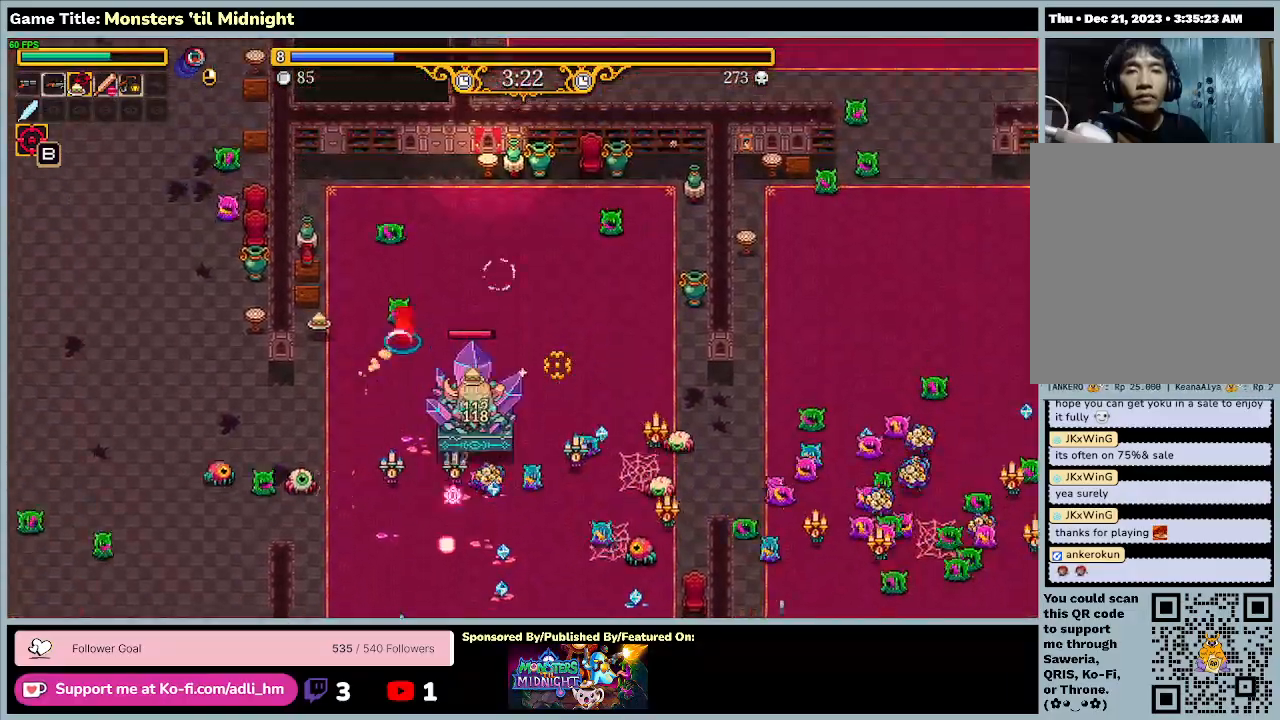
{"keys": ["d"], "events": [[467, "w", "up"]]}
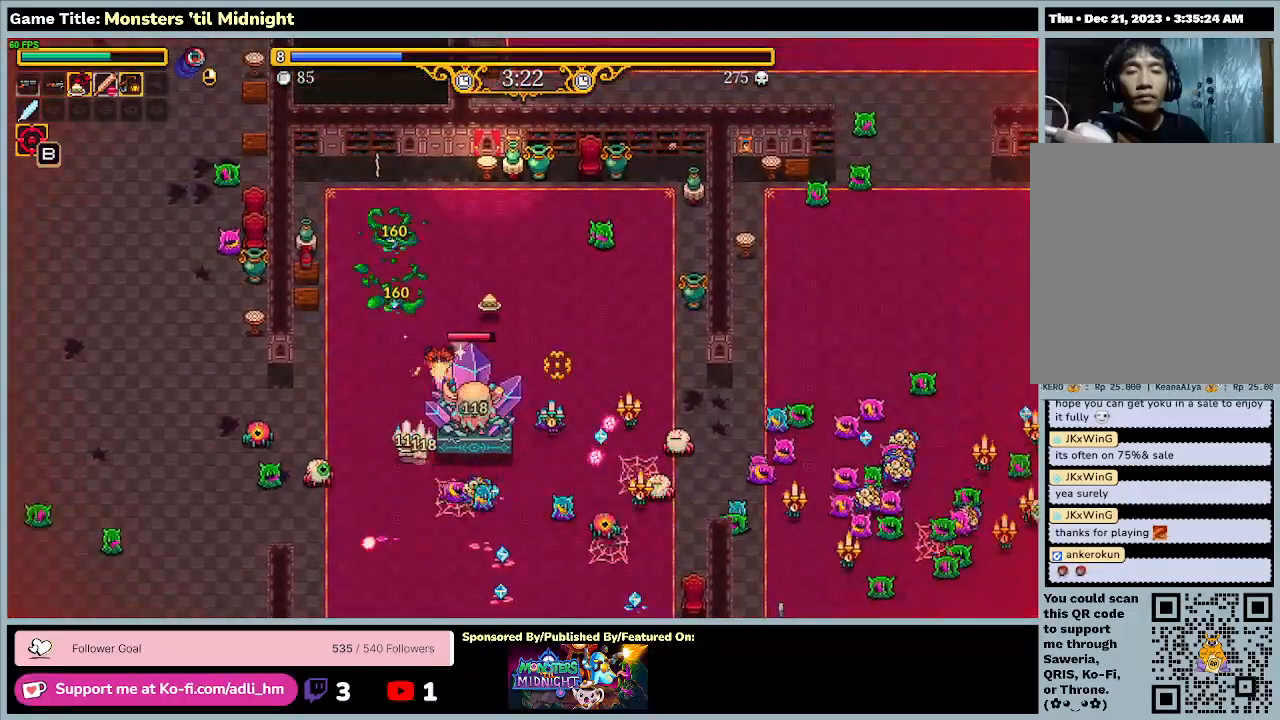
{"keys": ["a", "d", "w"], "events": [[133, "s", "down"], [467, "a", "down"], [467, "s", "up"], [500, "w", "down"]]}
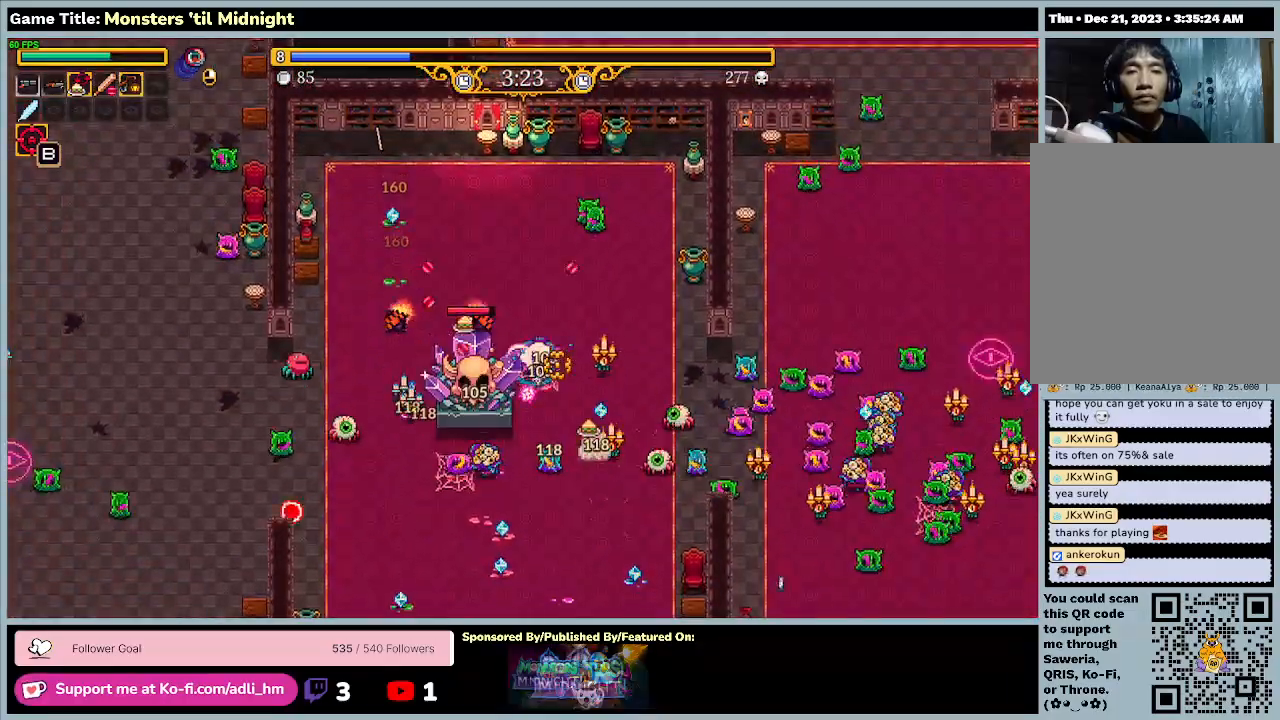
{"keys": ["a", "w"], "events": [[433, "d", "up"]]}
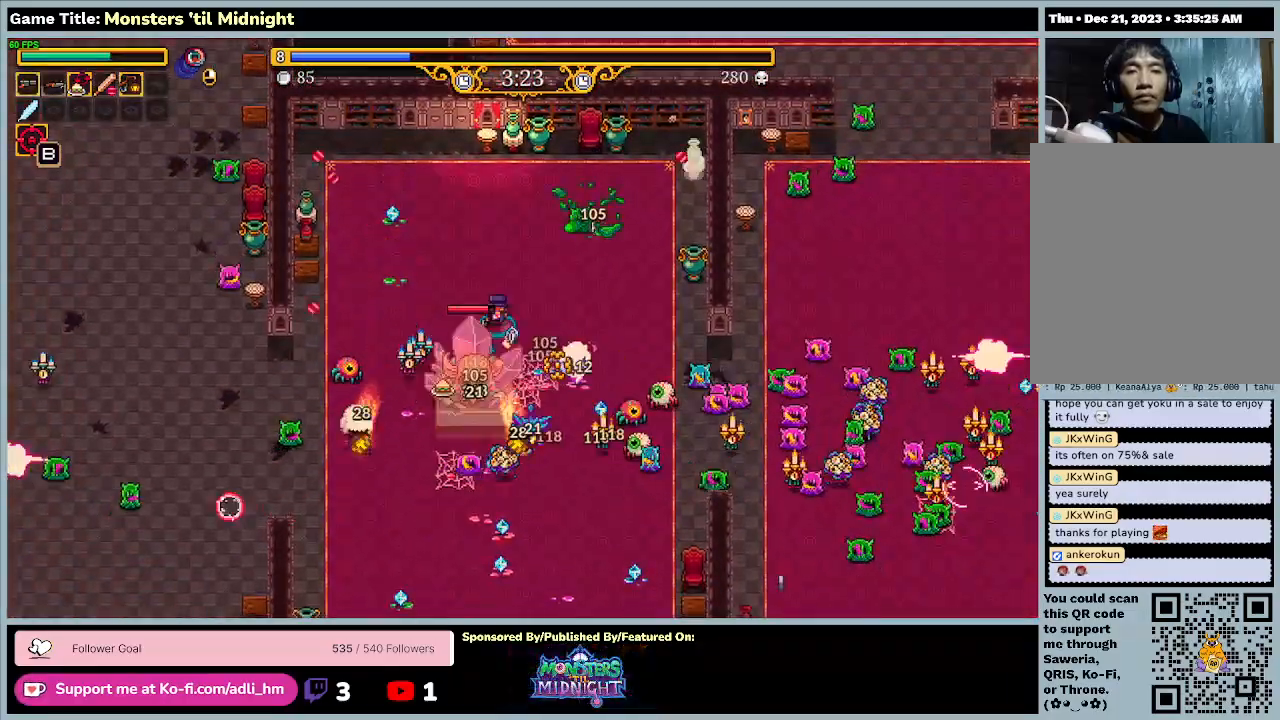
{"keys": ["a", "w"], "events": []}
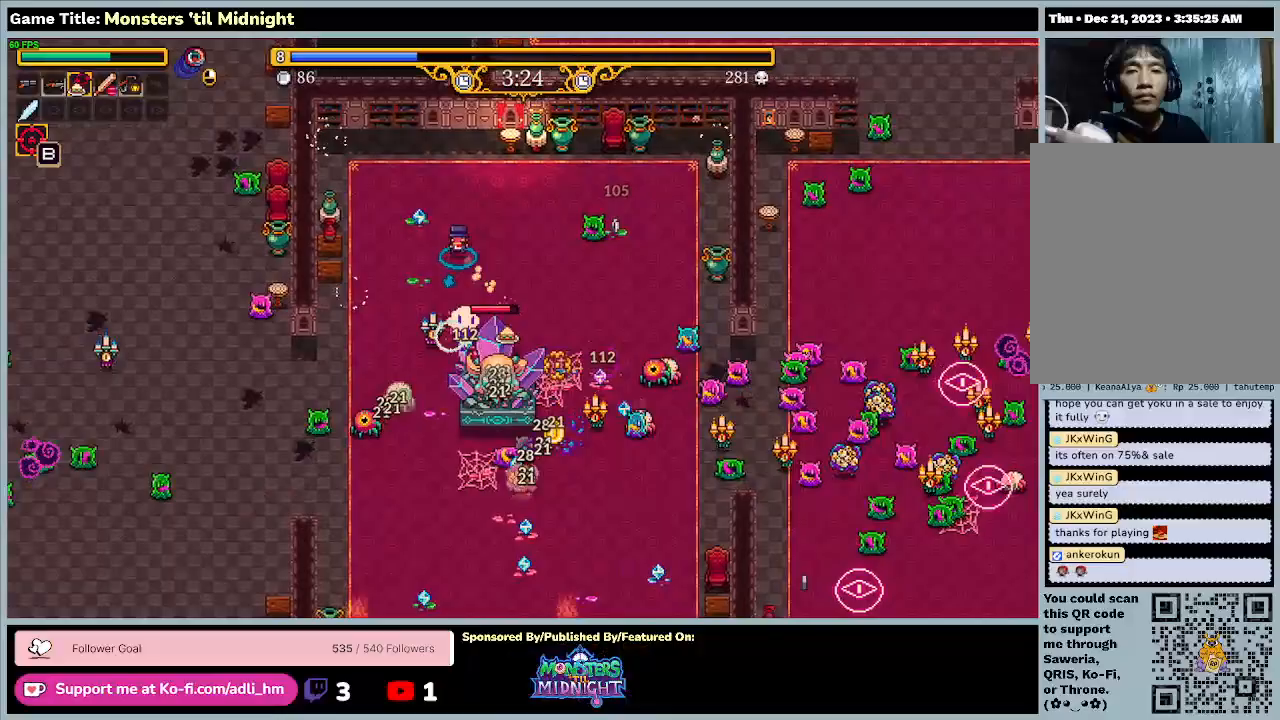
{"keys": ["d", "s", "w"], "events": [[33, "d", "down"], [367, "a", "up"], [467, "s", "down"]]}
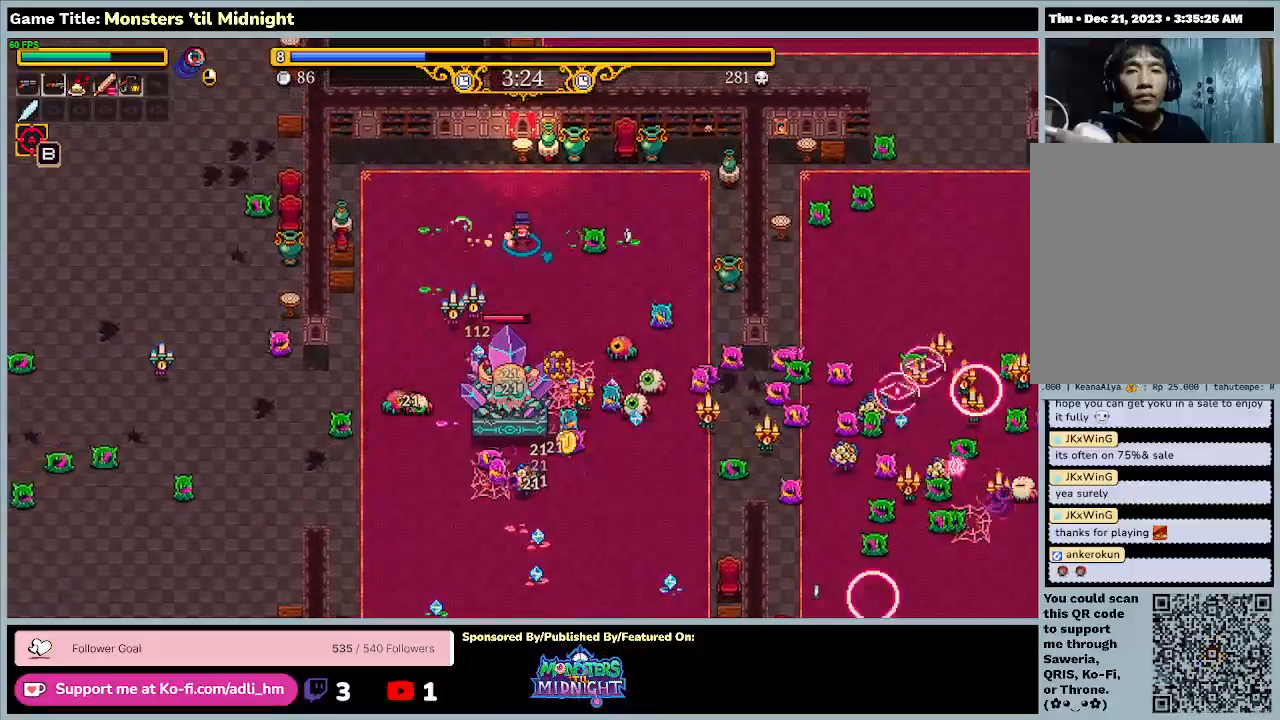
{"keys": ["a", "s"], "events": [[33, "w", "up"], [100, "a", "down"], [400, "d", "up"]]}
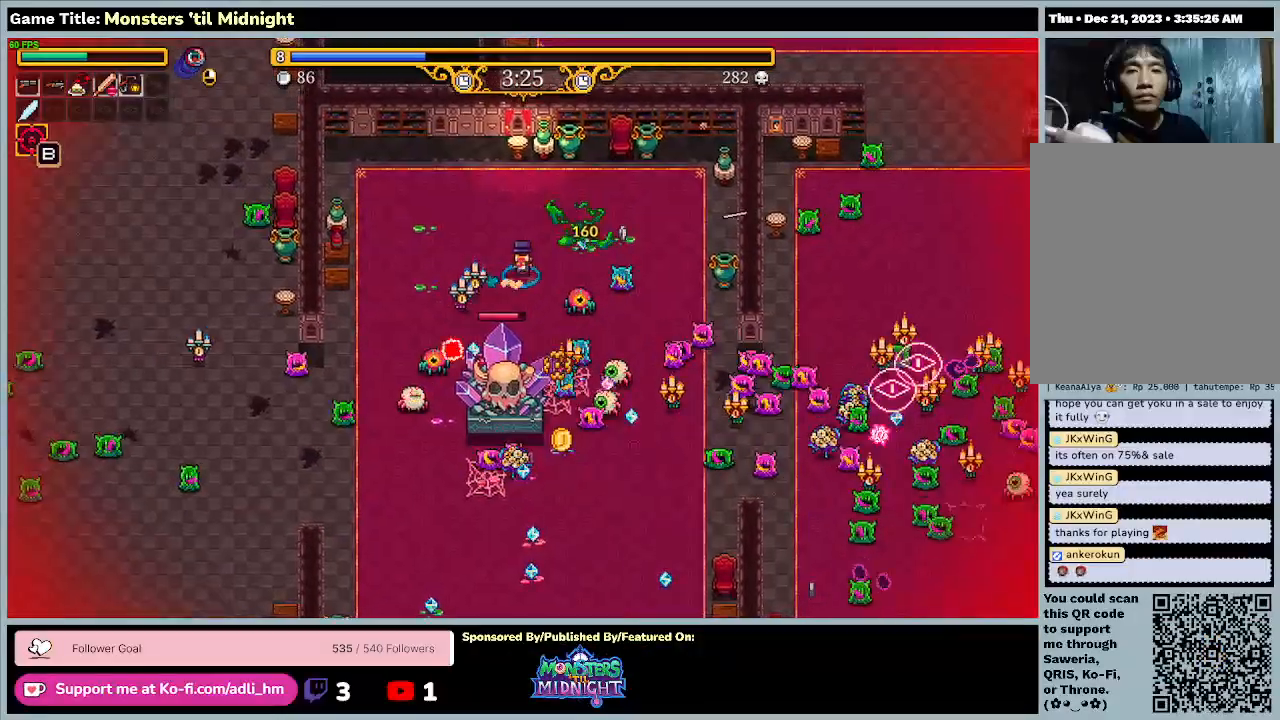
{"keys": ["a", "s"], "events": []}
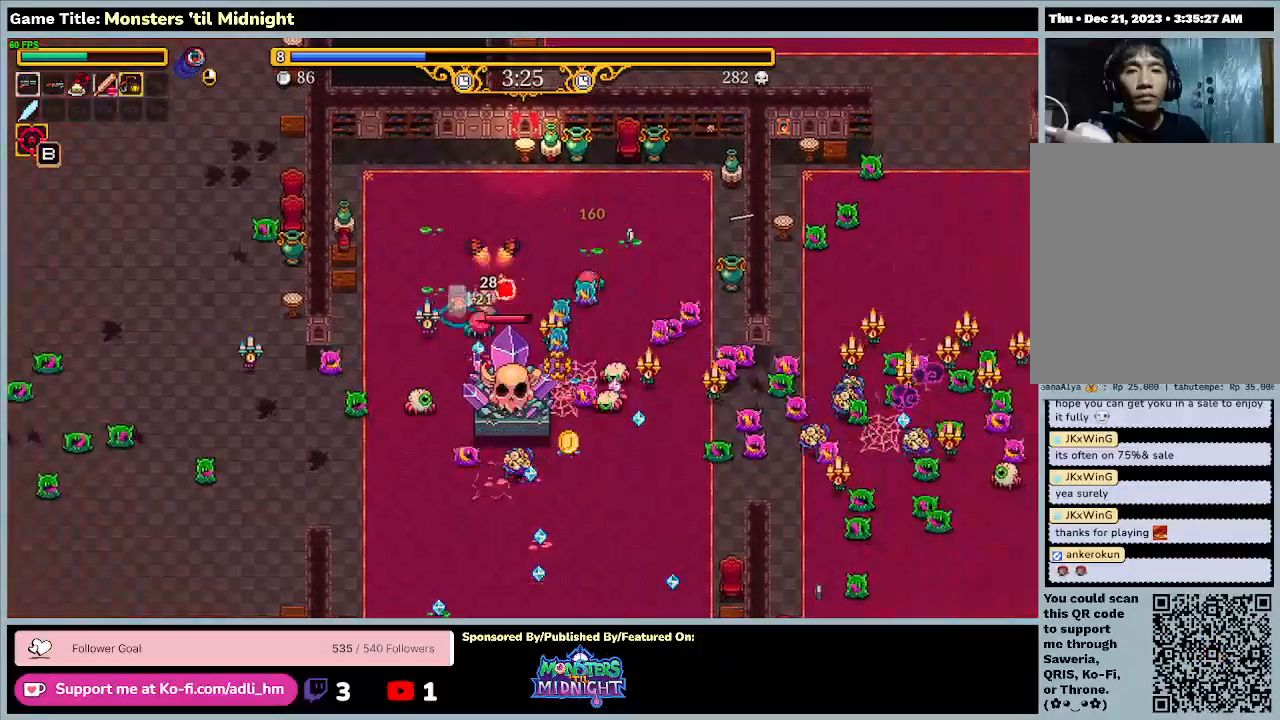
{"keys": ["a", "s"], "events": []}
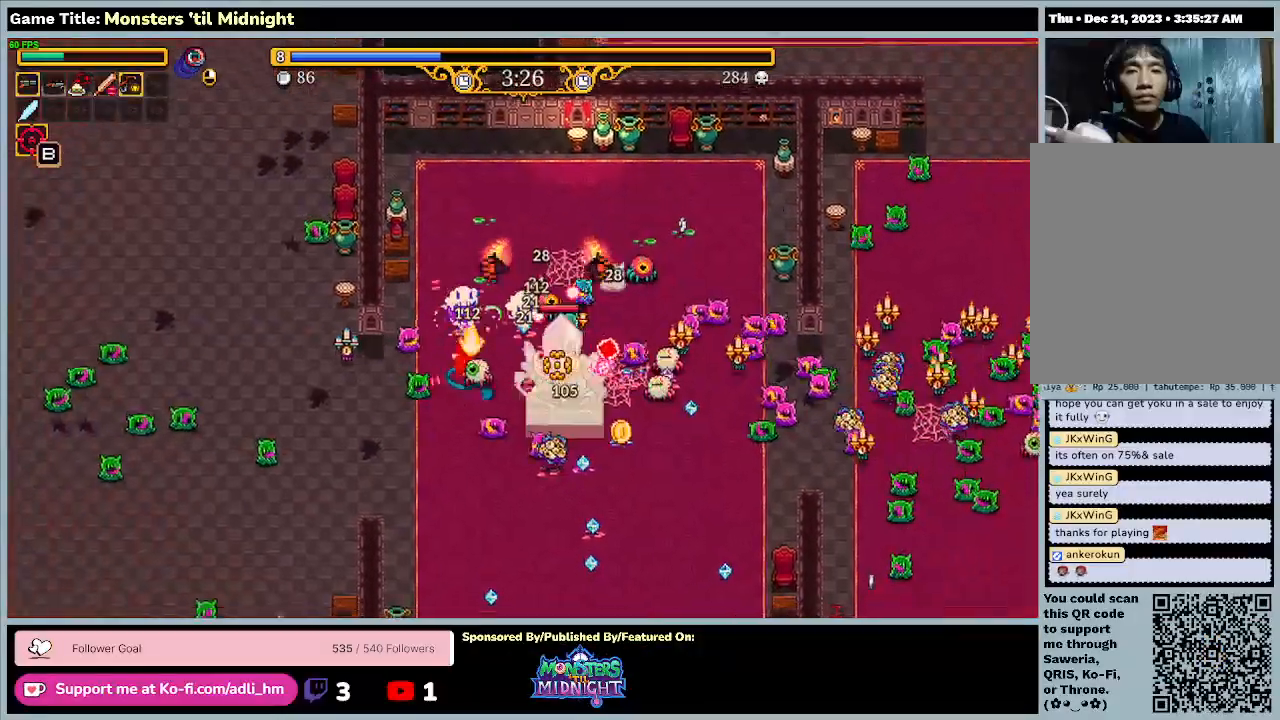
{"keys": ["d", "s"], "events": [[67, "a", "up"], [133, "d", "down"]]}
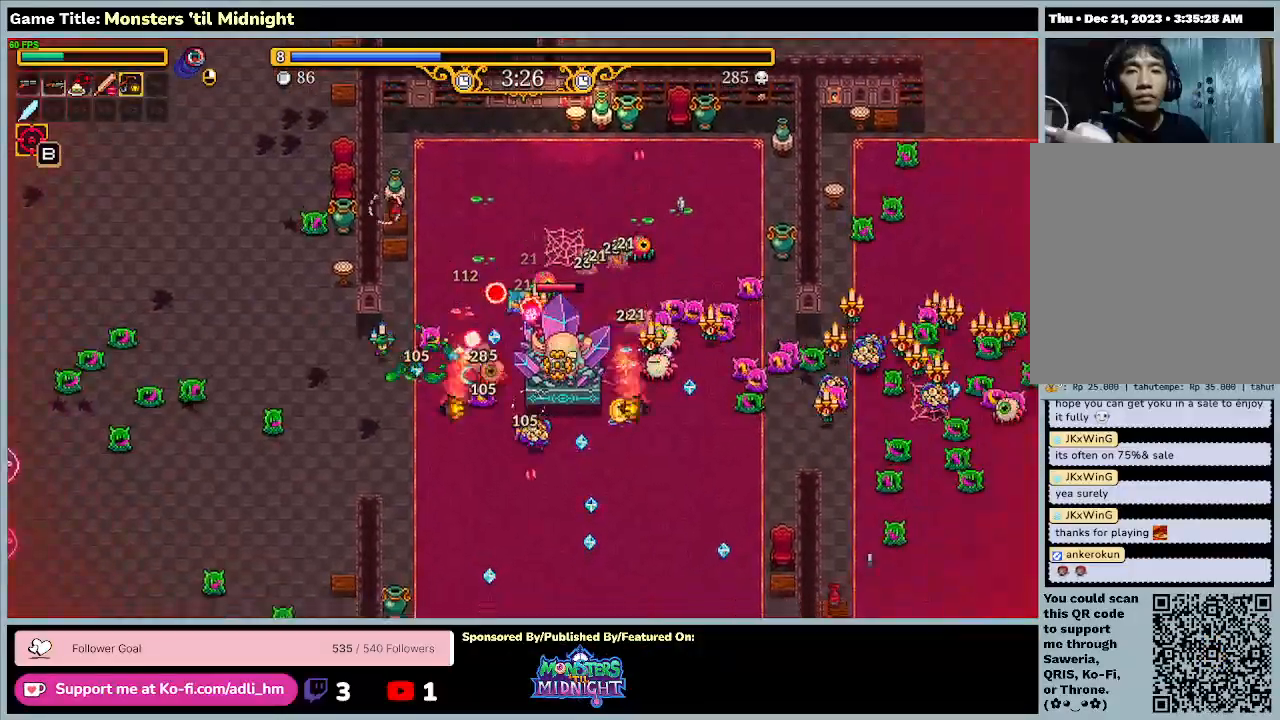
{"keys": ["d", "s"], "events": []}
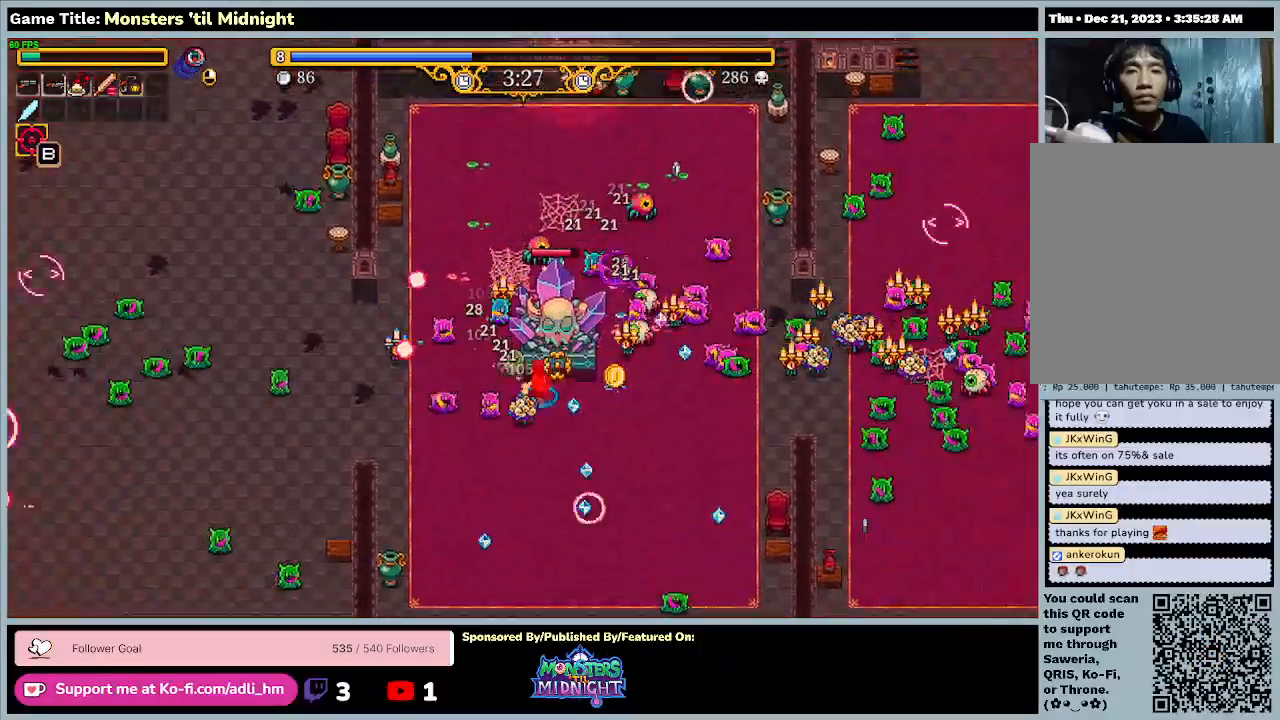
{"keys": ["d", "s"], "events": []}
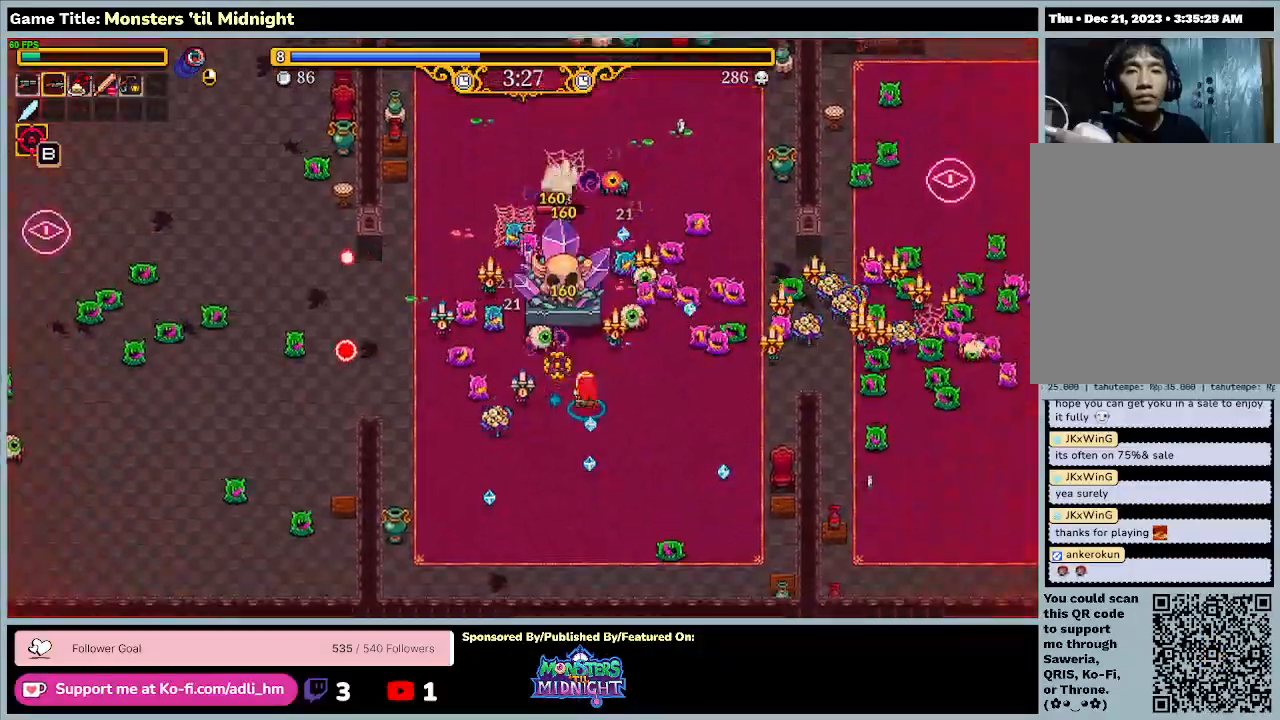
{"keys": ["a", "s"], "events": [[233, "a", "down"], [233, "d", "up"]]}
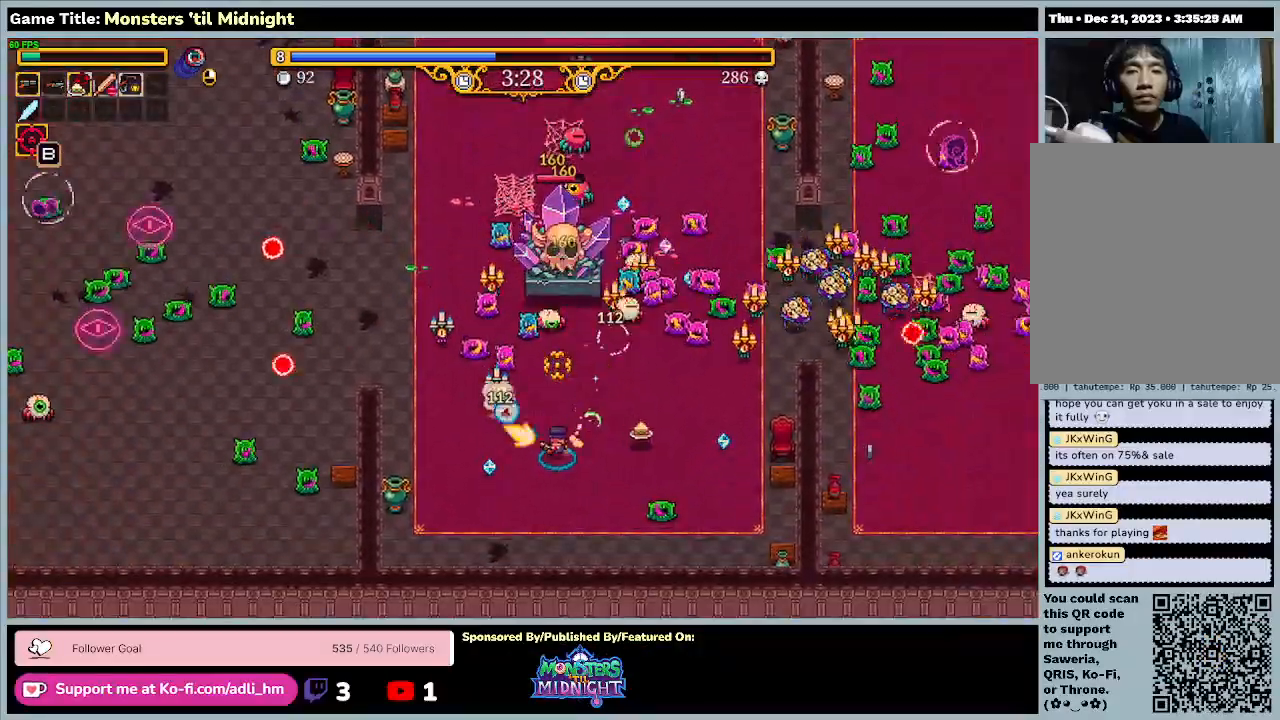
{"keys": ["a", "d", "s"], "events": [[267, "d", "down"]]}
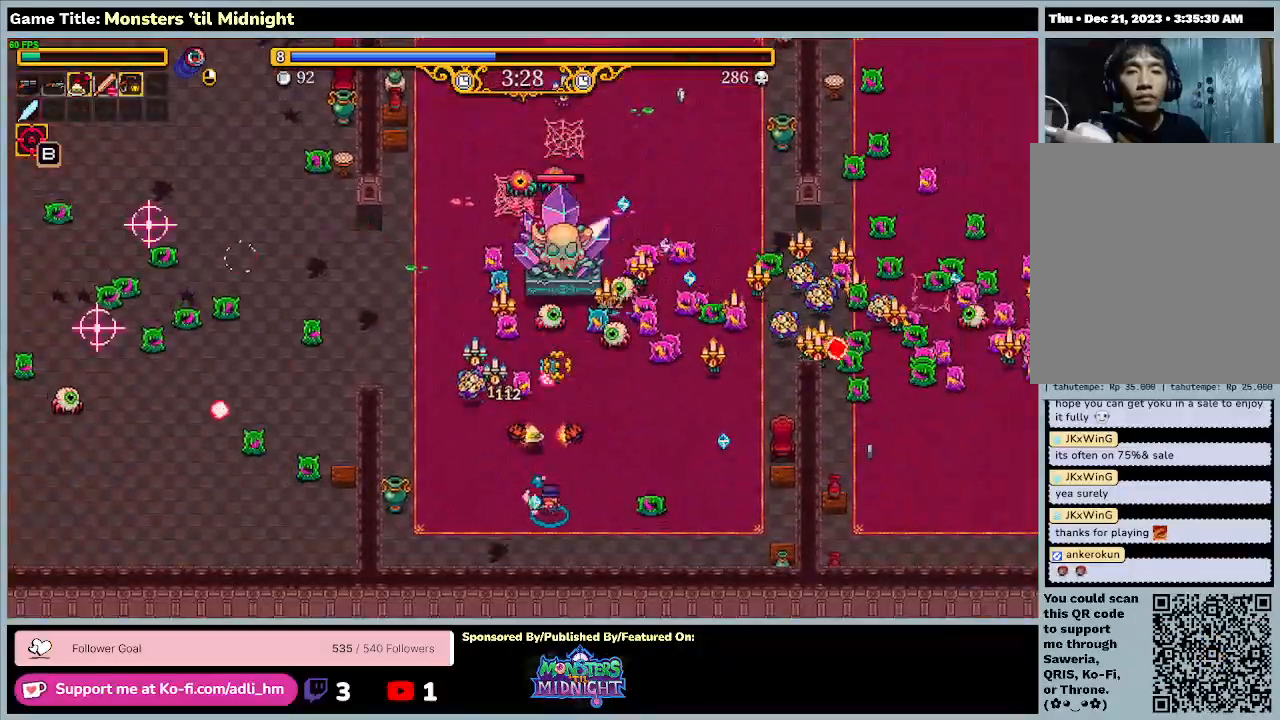
{"keys": ["d", "w"], "events": [[67, "a", "up"], [167, "w", "down"], [233, "s", "up"]]}
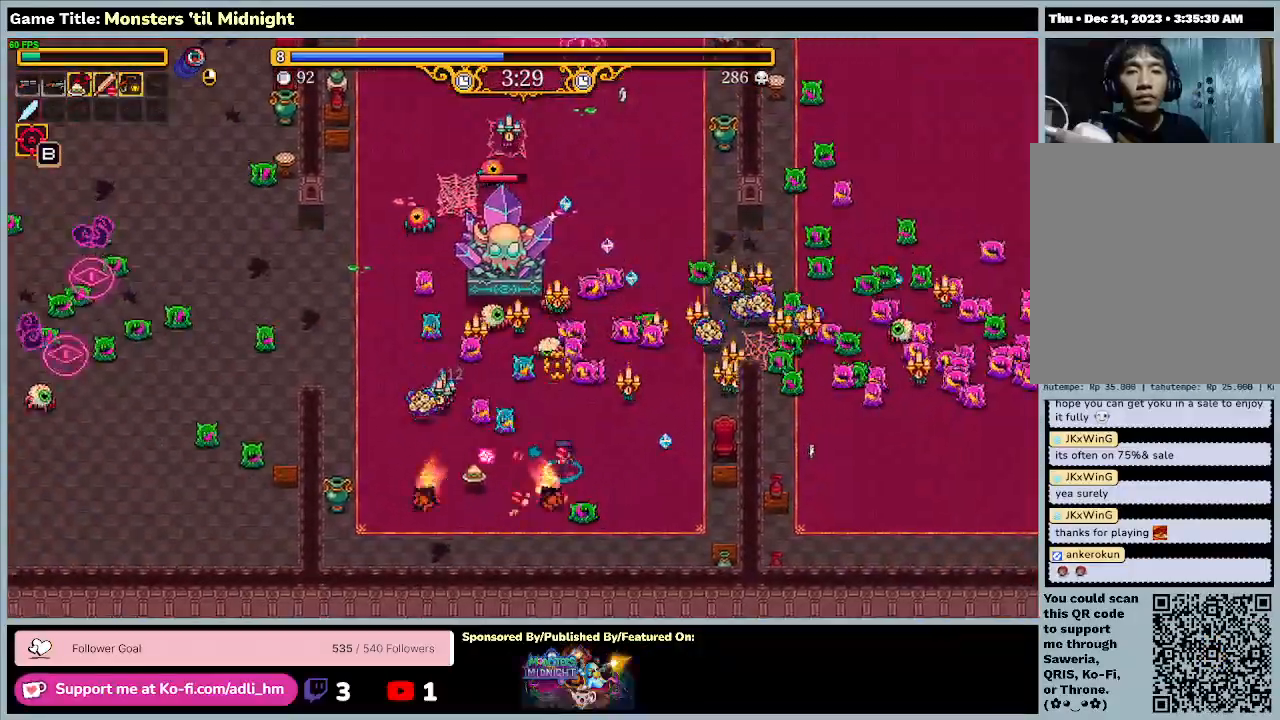
{"keys": ["d", "s"], "events": [[367, "s", "down"], [433, "w", "up"]]}